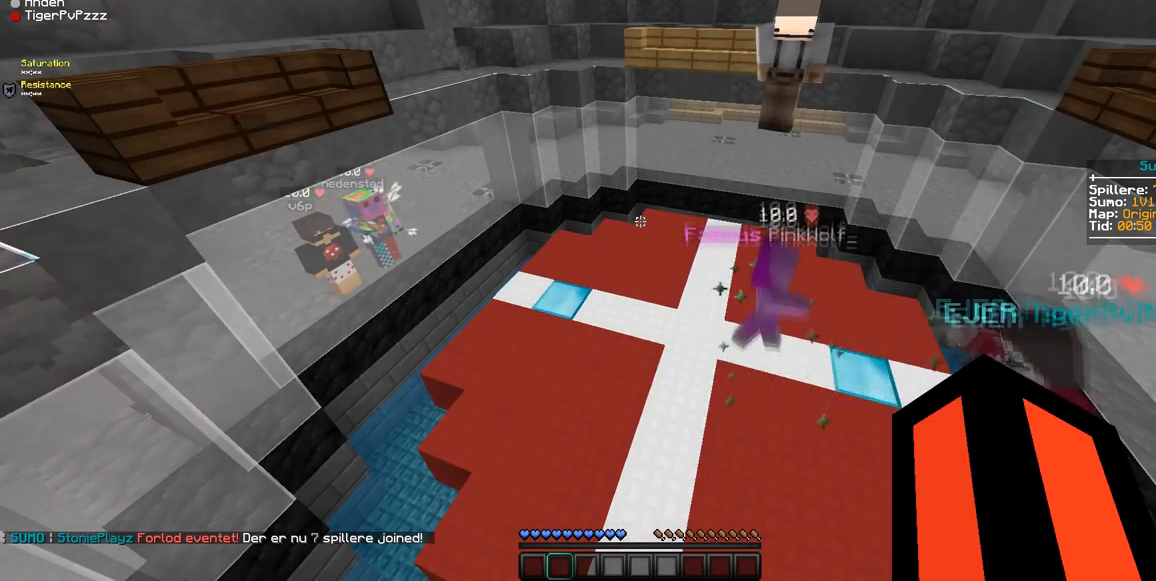
Gameplay with keyboard and mouse; each line is a JSON object with the keys and mouse buttons held at the frame after it. "events" lists presses ("down") and releases ("up") of "a", "d", "s", "w", "mouse_left" and "mouse_right" between this image and that frame as [ms after this image, input, new state], when the widget could be followed in between. "mouse_left", "mouse_right" = the "left", "right" buttons of the "mouse" list. No other keys are recorded. Fast repeated clicks can show as one long hold. Mouse movement is not recorded.
{"keys": [], "mouse": [], "events": []}
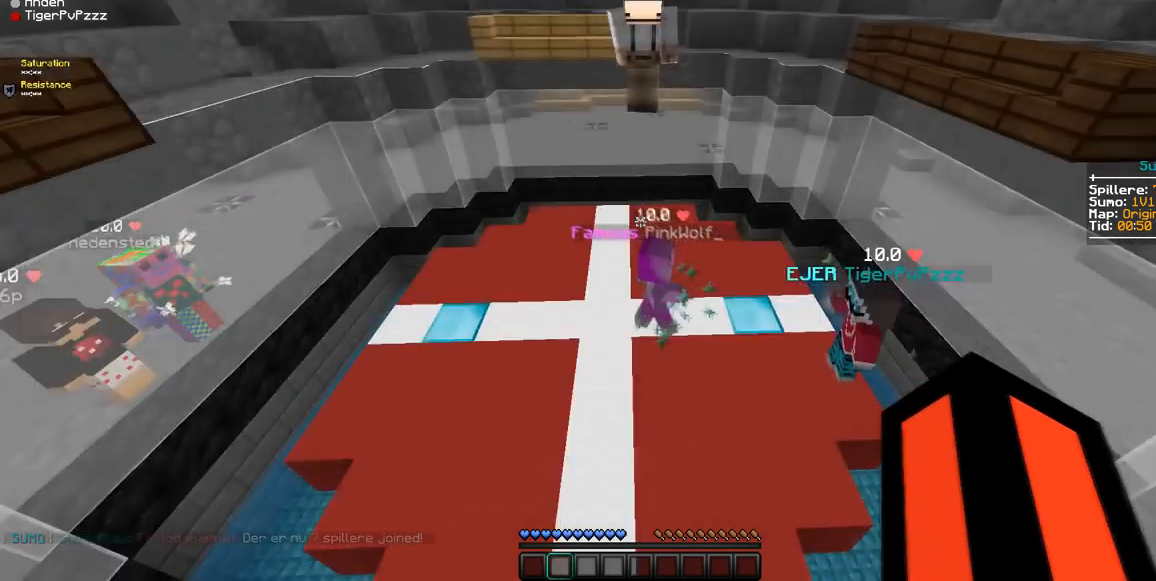
{"keys": [], "mouse": [], "events": []}
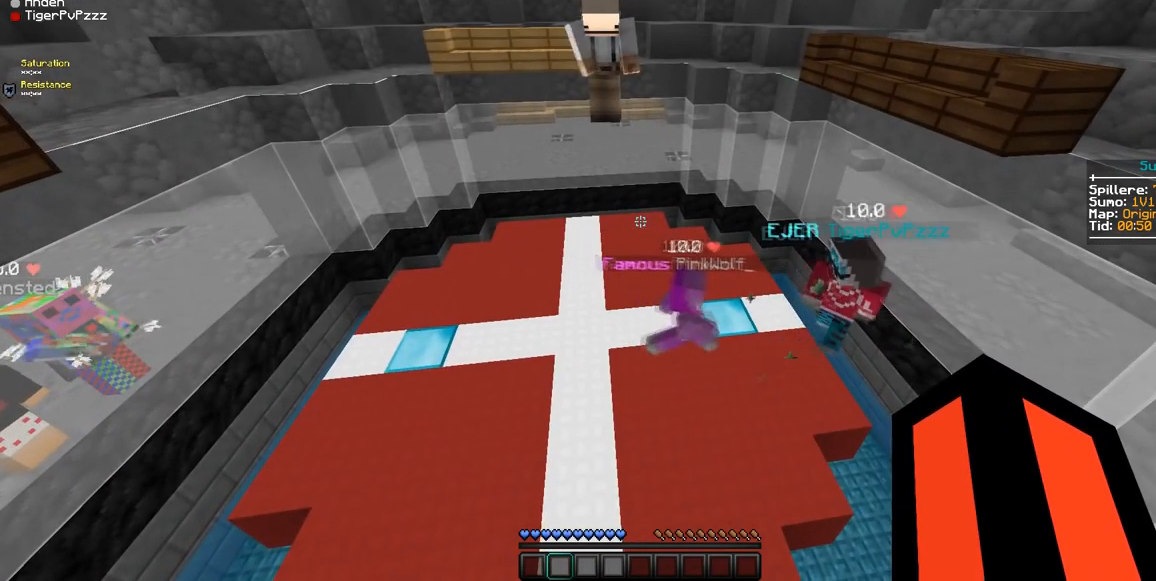
{"keys": [], "mouse": [], "events": []}
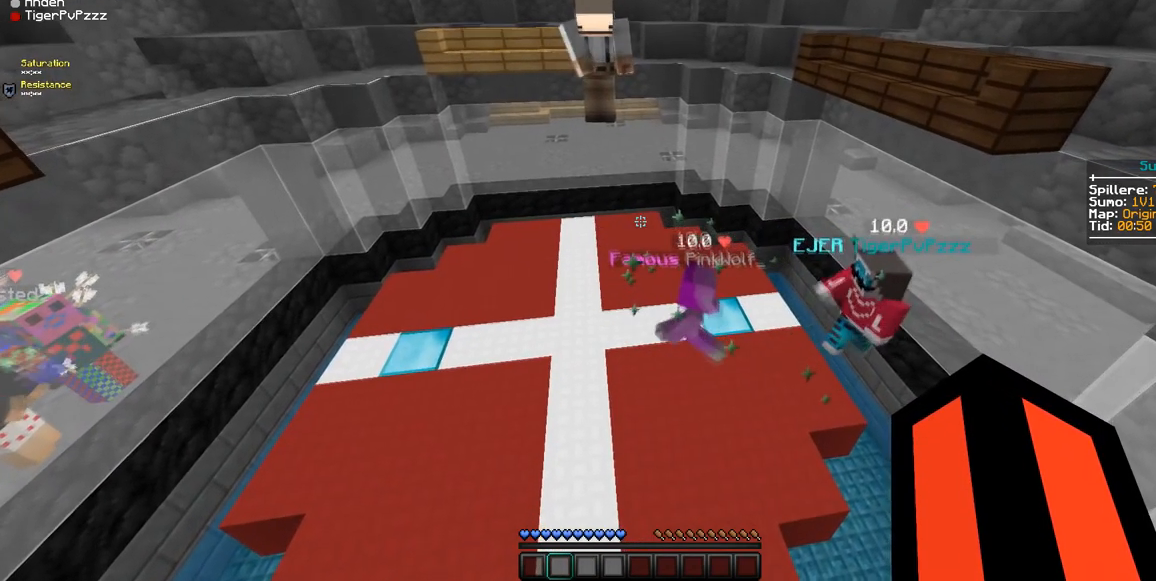
{"keys": [], "mouse": [], "events": []}
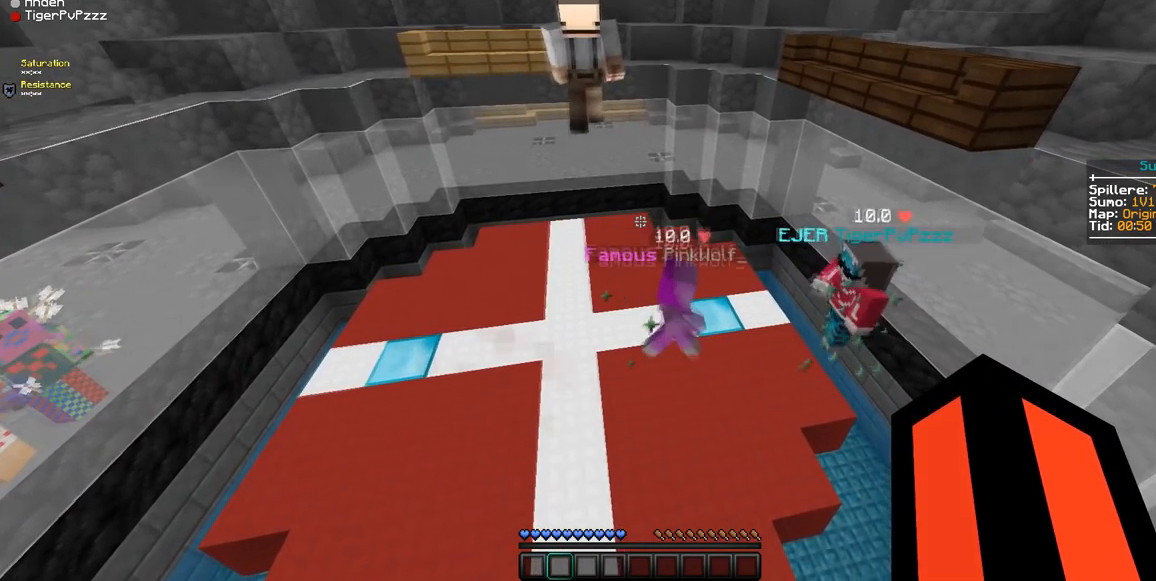
{"keys": [], "mouse": [], "events": []}
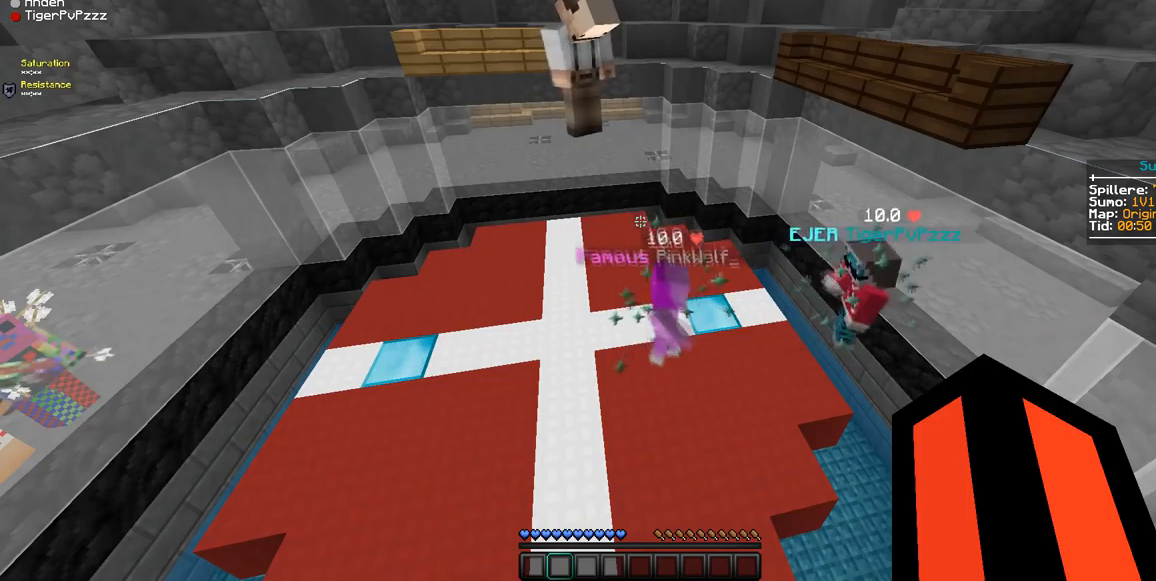
{"keys": [], "mouse": [], "events": []}
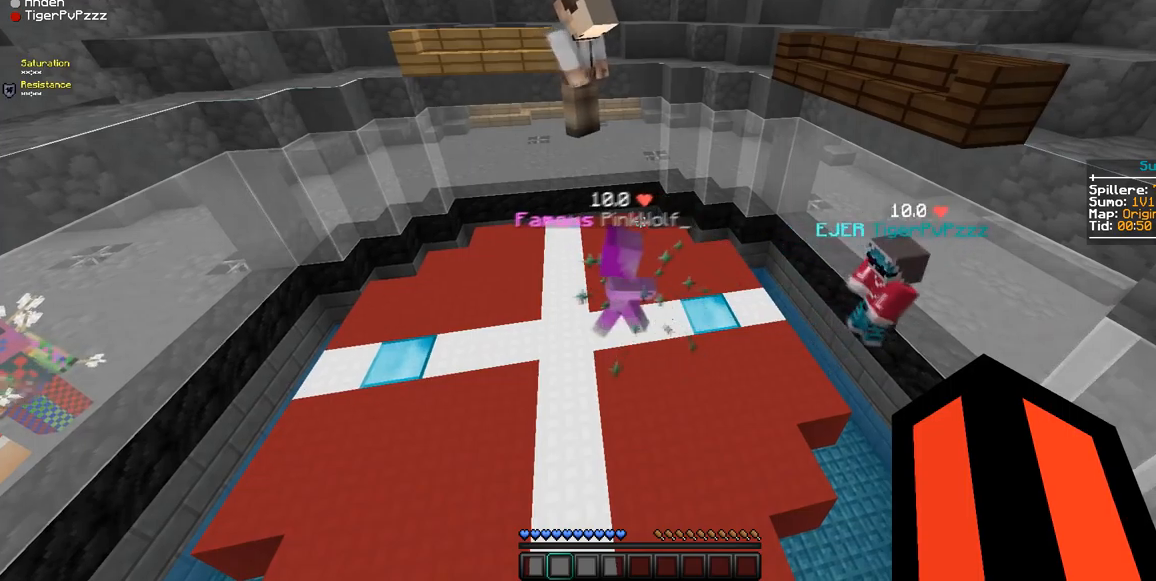
{"keys": [], "mouse": [], "events": []}
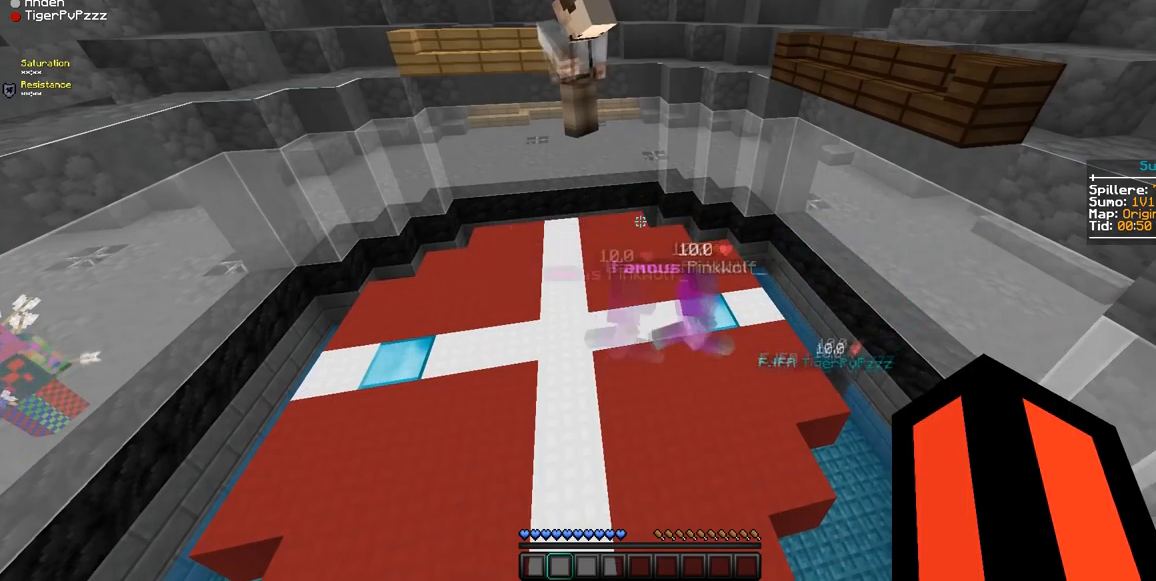
{"keys": [], "mouse": [], "events": []}
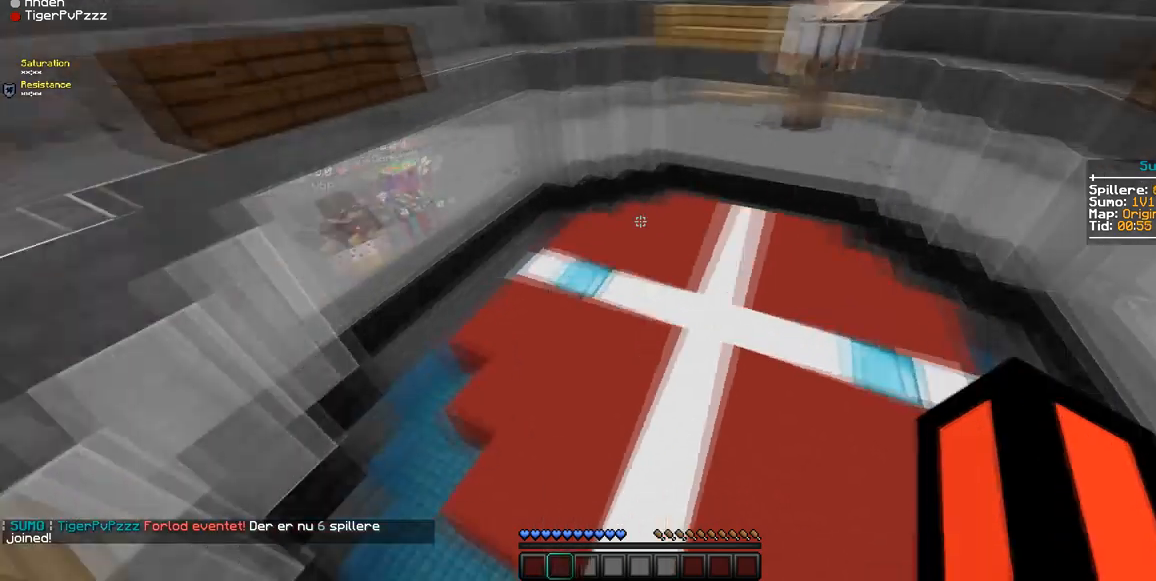
{"keys": ["w"], "mouse": [], "events": [[421, "w", "down"]]}
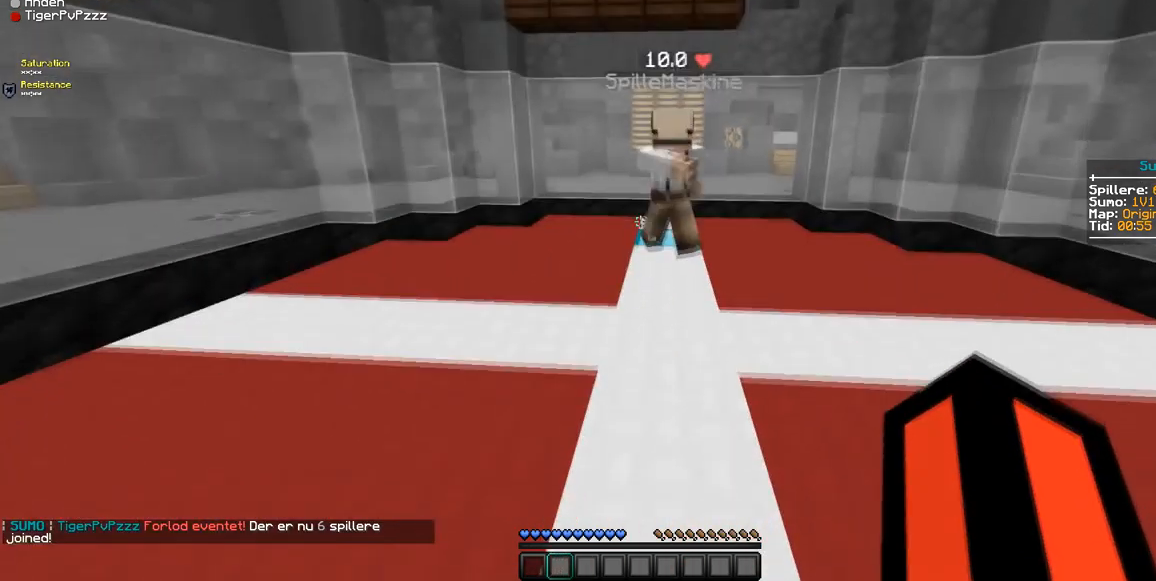
{"keys": ["d", "w"], "mouse": ["left"], "events": [[140, "mouse_left", "down"], [210, "mouse_left", "up"], [245, "mouse_left", "down"], [281, "mouse_left", "up"], [386, "d", "down"], [386, "mouse_left", "down"]]}
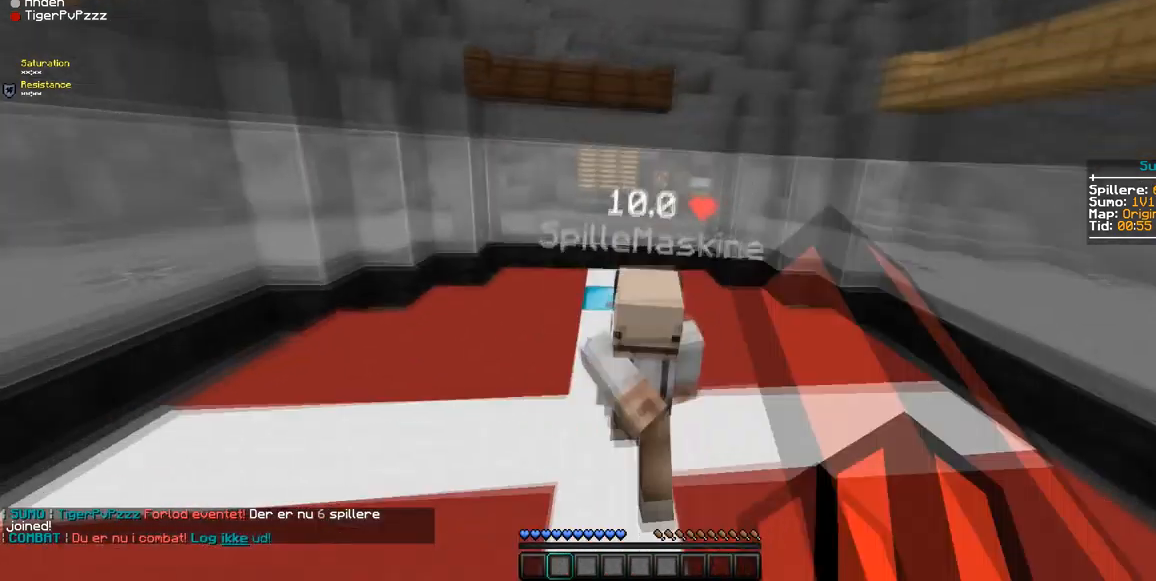
{"keys": ["w"], "mouse": ["left"], "events": [[105, "a", "down"], [105, "d", "up"], [175, "mouse_left", "up"], [245, "mouse_left", "down"], [280, "a", "up"], [315, "mouse_left", "up"], [385, "mouse_left", "down"], [456, "mouse_left", "up"], [491, "mouse_left", "down"]]}
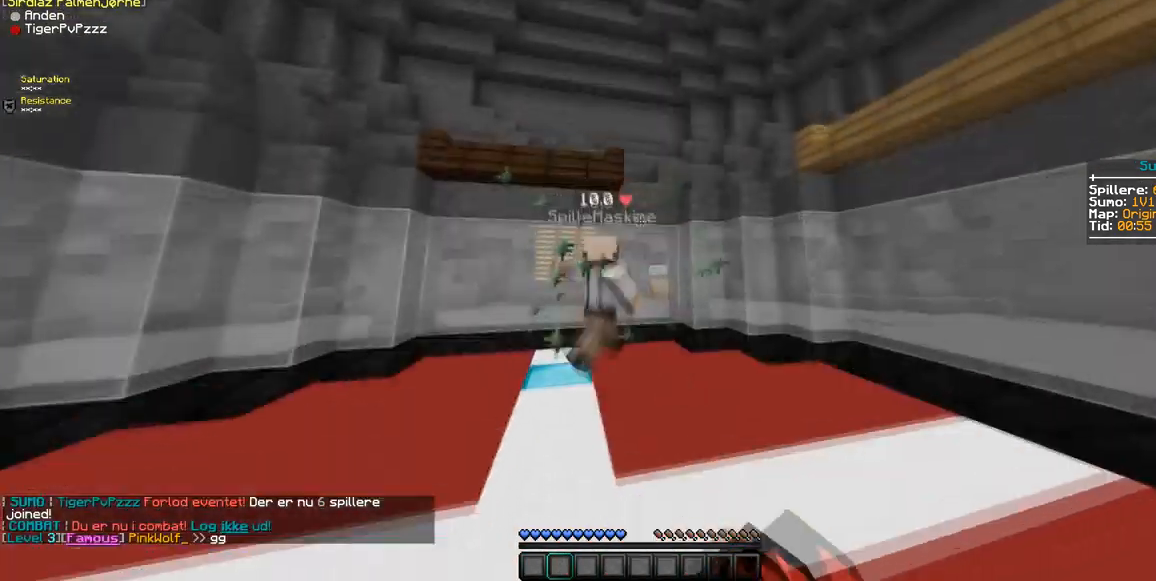
{"keys": ["a", "w"], "mouse": [], "events": [[140, "mouse_left", "up"], [175, "a", "down"], [175, "mouse_left", "down"], [315, "mouse_left", "up"], [420, "mouse_left", "down"], [490, "mouse_left", "up"]]}
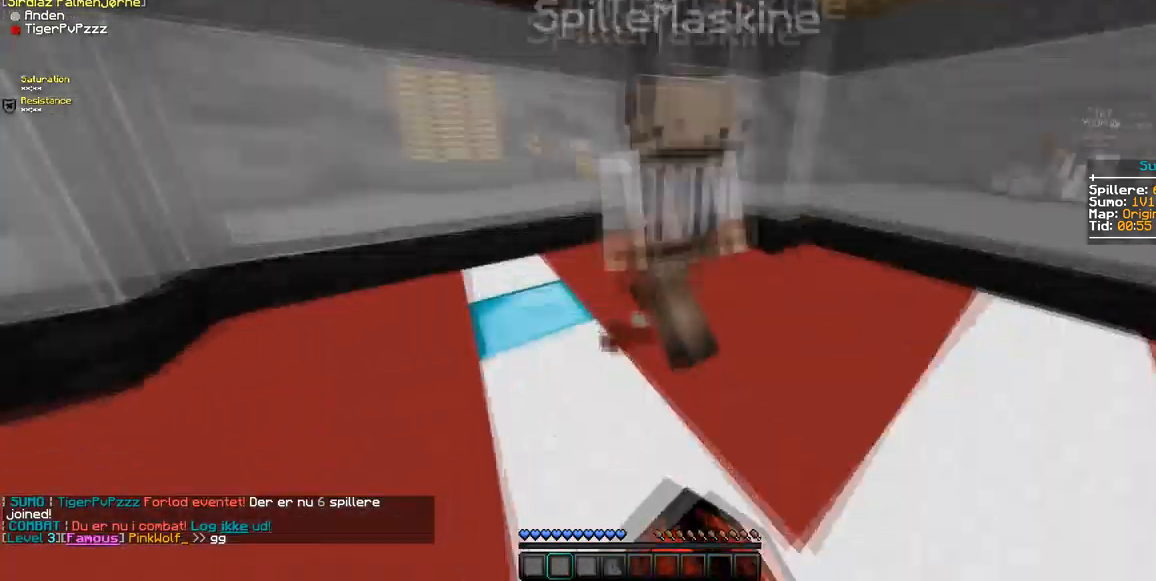
{"keys": ["d", "w"], "mouse": ["left"], "events": [[35, "mouse_left", "down"], [140, "a", "up"], [140, "mouse_left", "up"], [176, "mouse_left", "down"], [281, "d", "down"], [281, "mouse_left", "up"], [456, "mouse_left", "down"]]}
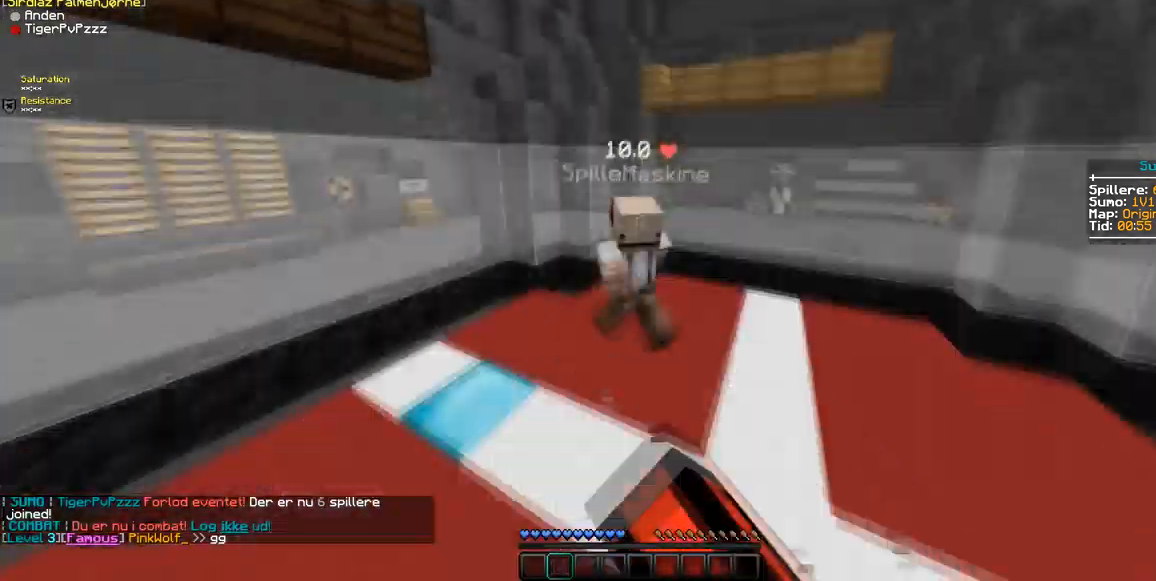
{"keys": ["d", "w"], "mouse": ["left"], "events": [[35, "mouse_left", "up"], [210, "d", "up"], [210, "mouse_left", "down"], [386, "d", "down"], [421, "mouse_left", "up"], [491, "mouse_left", "down"]]}
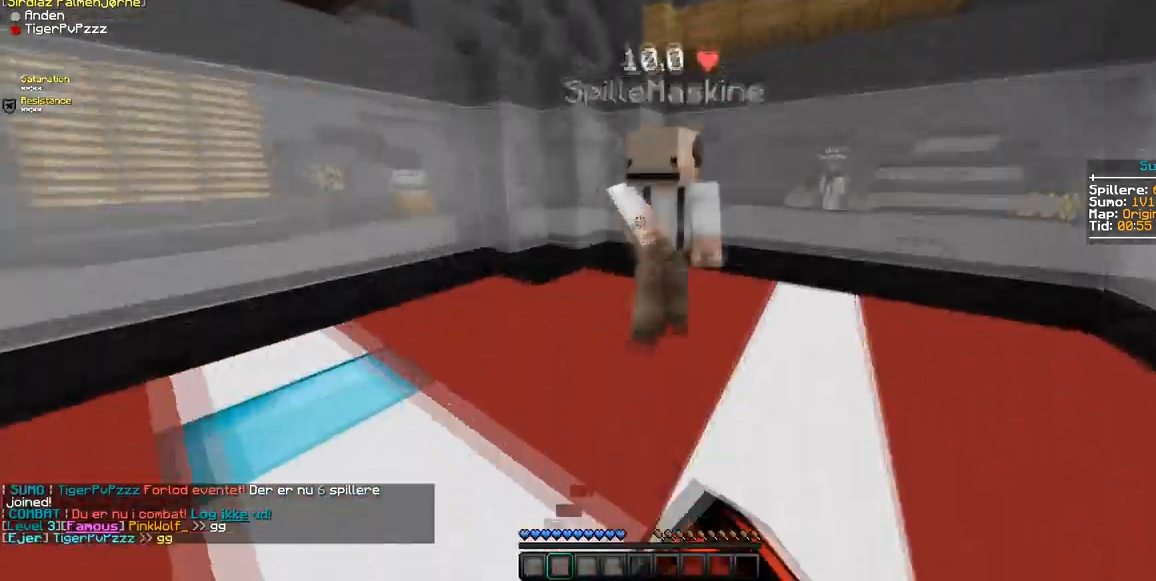
{"keys": ["d", "w"], "mouse": ["left"], "events": [[35, "mouse_left", "up"], [70, "mouse_left", "down"], [175, "mouse_left", "up"], [210, "mouse_left", "down"], [280, "mouse_left", "up"], [315, "mouse_left", "down"]]}
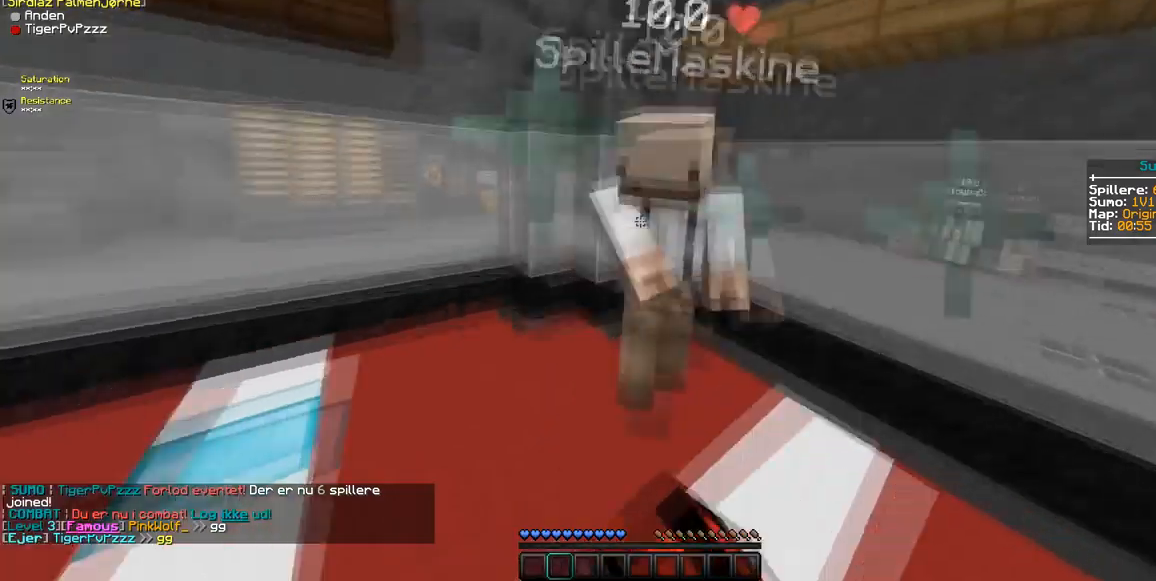
{"keys": ["w"], "mouse": [], "events": [[35, "mouse_left", "up"], [70, "a", "down"], [105, "mouse_left", "down"], [175, "mouse_left", "up"], [246, "mouse_left", "down"], [281, "d", "up"], [316, "mouse_left", "up"], [386, "mouse_left", "down"], [421, "a", "up"], [421, "mouse_left", "up"]]}
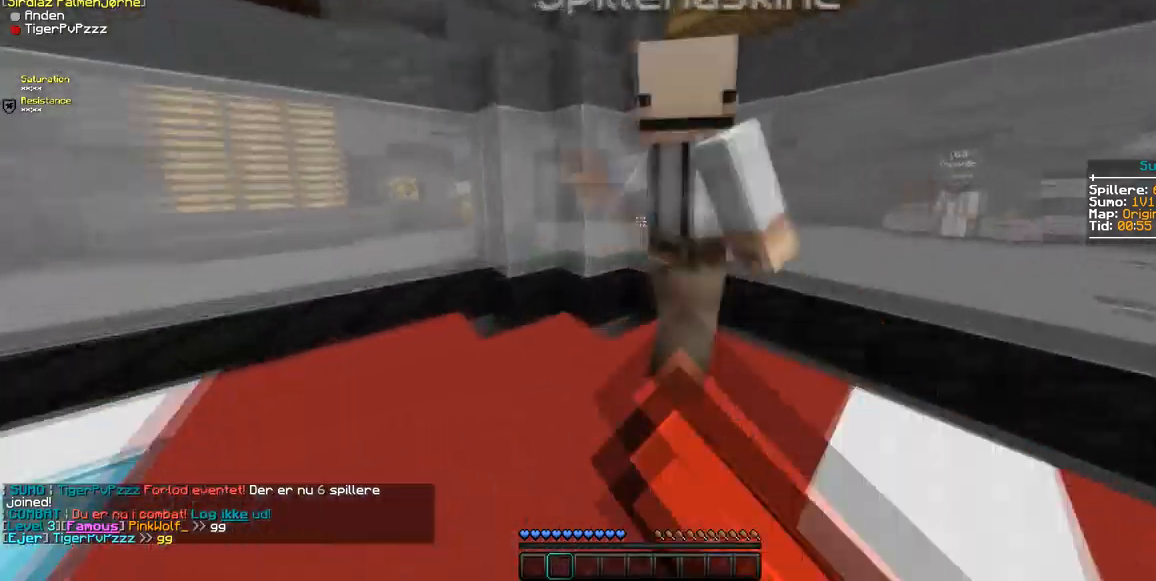
{"keys": ["a", "w"], "mouse": ["left"], "events": [[35, "mouse_left", "down"], [105, "mouse_left", "up"], [140, "mouse_left", "down"], [175, "a", "down"], [245, "mouse_left", "up"], [280, "mouse_left", "down"], [350, "mouse_left", "up"], [385, "mouse_left", "down"]]}
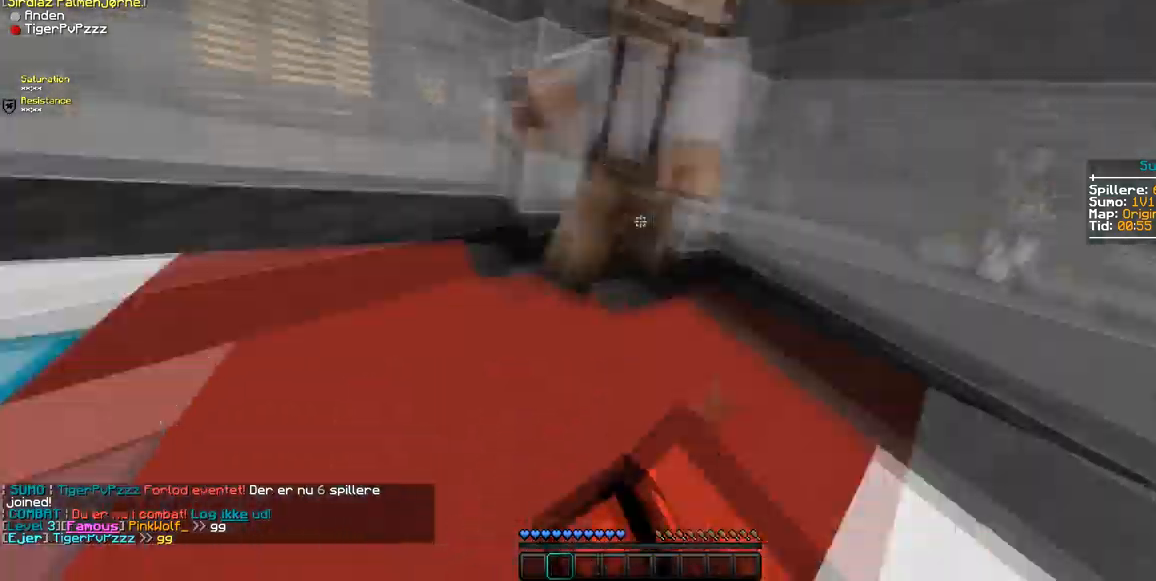
{"keys": ["a", "w"], "mouse": ["left"], "events": [[105, "mouse_left", "up"], [420, "mouse_left", "down"]]}
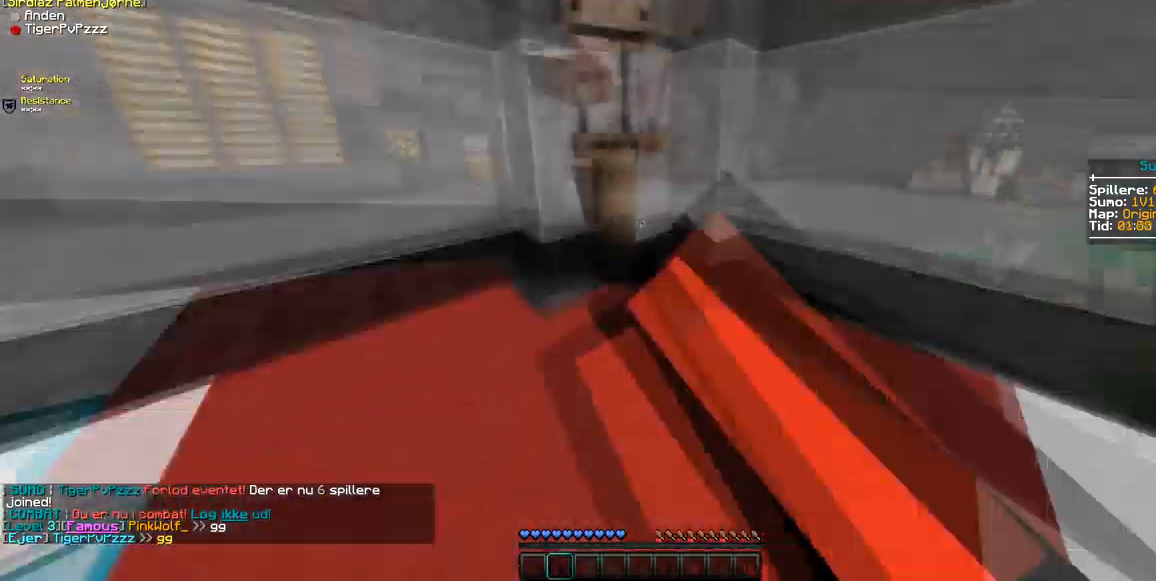
{"keys": ["a", "w"], "mouse": ["left"], "events": [[35, "mouse_left", "up"], [70, "mouse_left", "down"], [141, "mouse_left", "up"], [211, "mouse_left", "down"], [281, "mouse_left", "up"], [316, "mouse_left", "down"], [421, "mouse_left", "up"], [491, "mouse_left", "down"]]}
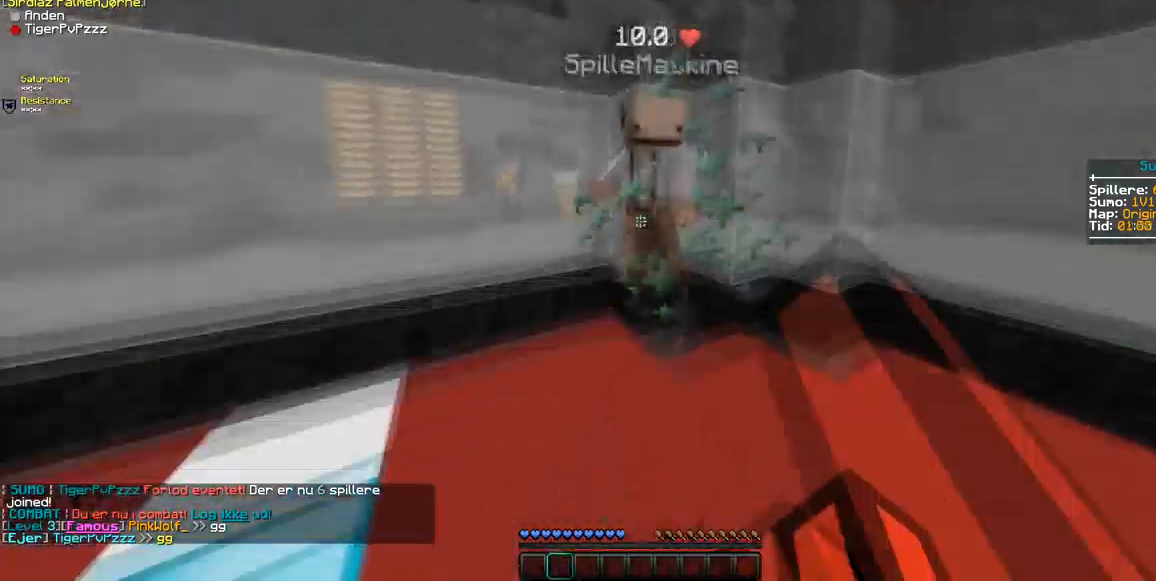
{"keys": ["w"], "mouse": ["left"], "events": [[35, "mouse_left", "up"], [70, "mouse_left", "down"], [105, "a", "up"], [175, "mouse_left", "up"], [210, "mouse_left", "down"], [421, "mouse_left", "up"], [456, "mouse_left", "down"]]}
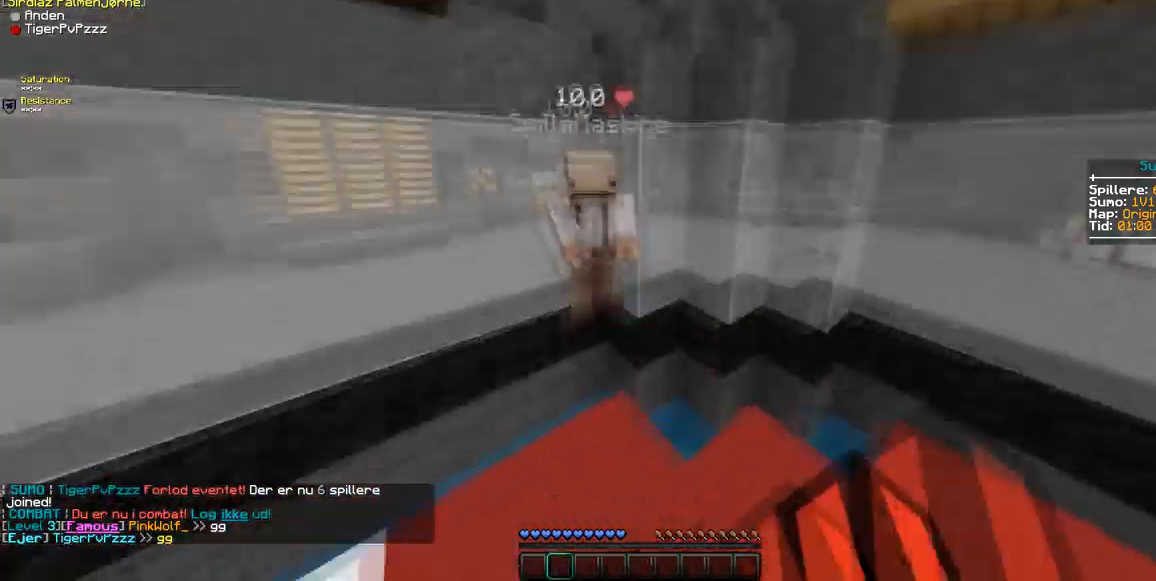
{"keys": ["w"], "mouse": [], "events": [[35, "w", "up"], [140, "s", "down"], [245, "mouse_left", "up"], [280, "mouse_left", "down"], [280, "s", "up"], [385, "mouse_left", "up"], [385, "w", "down"], [455, "mouse_left", "down"], [526, "mouse_left", "up"]]}
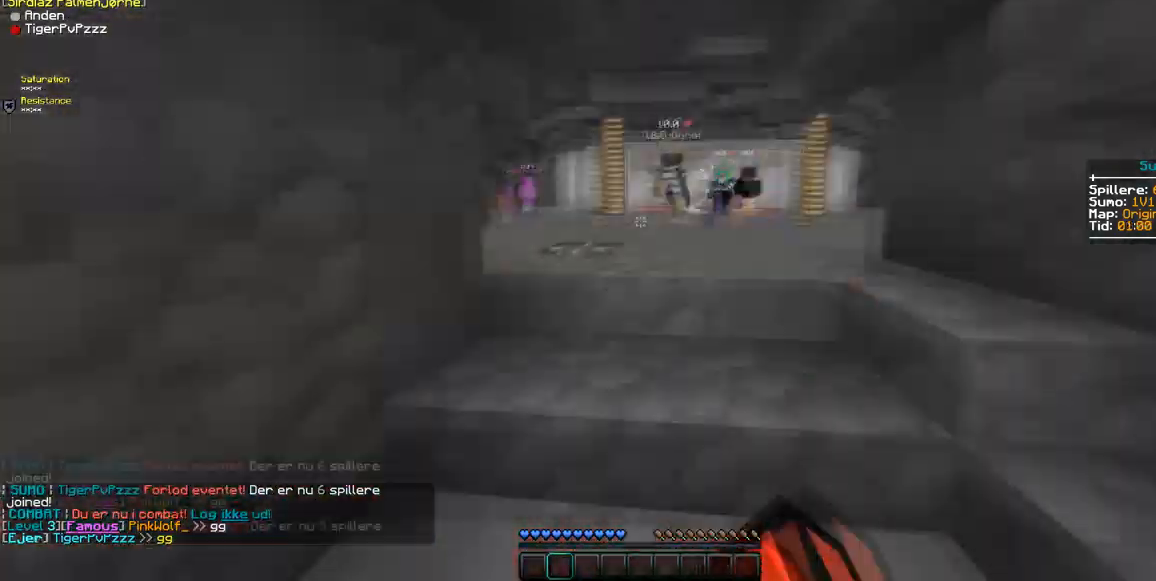
{"keys": ["w"], "mouse": [], "events": [[70, "mouse_left", "down"], [70, "w", "up"], [140, "s", "down"], [175, "mouse_left", "up"], [315, "s", "up"], [455, "w", "down"]]}
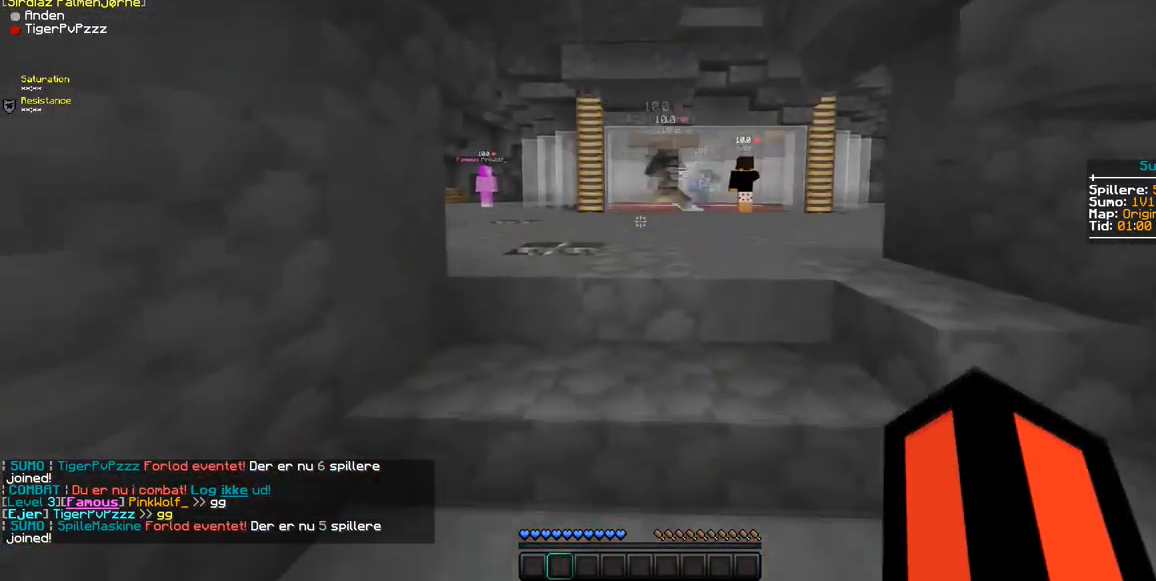
{"keys": ["w"], "mouse": [], "events": []}
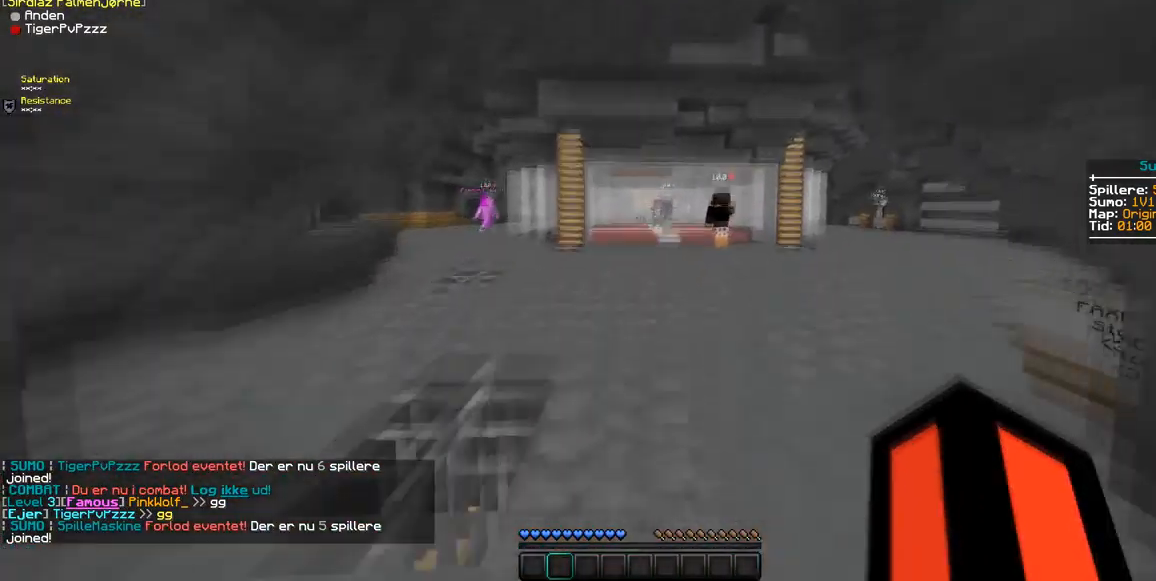
{"keys": ["w"], "mouse": [], "events": []}
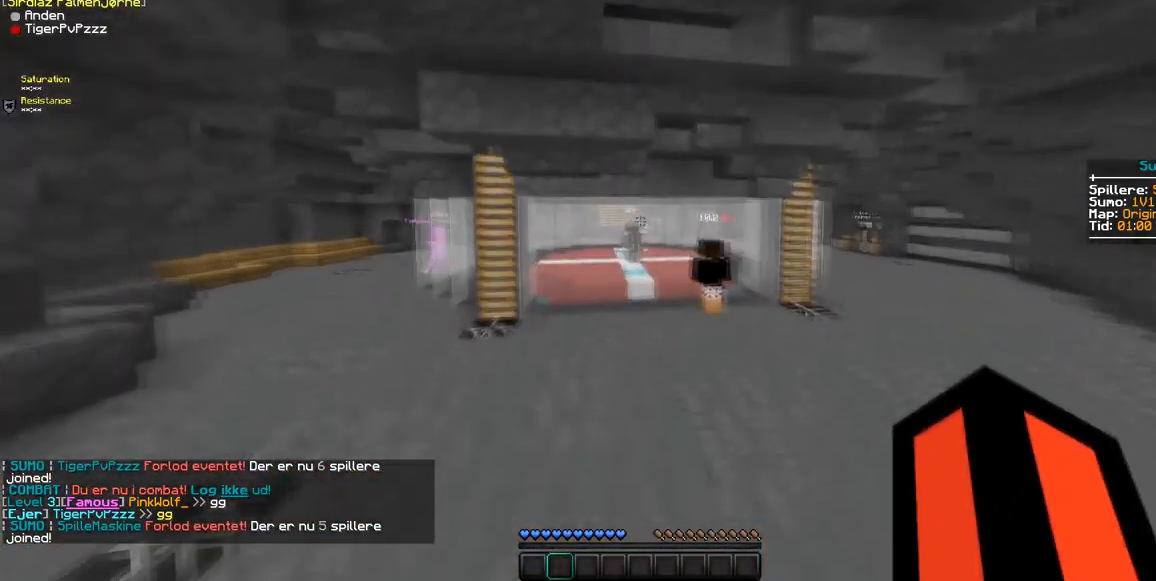
{"keys": ["a", "w"], "mouse": [], "events": [[280, "a", "down"]]}
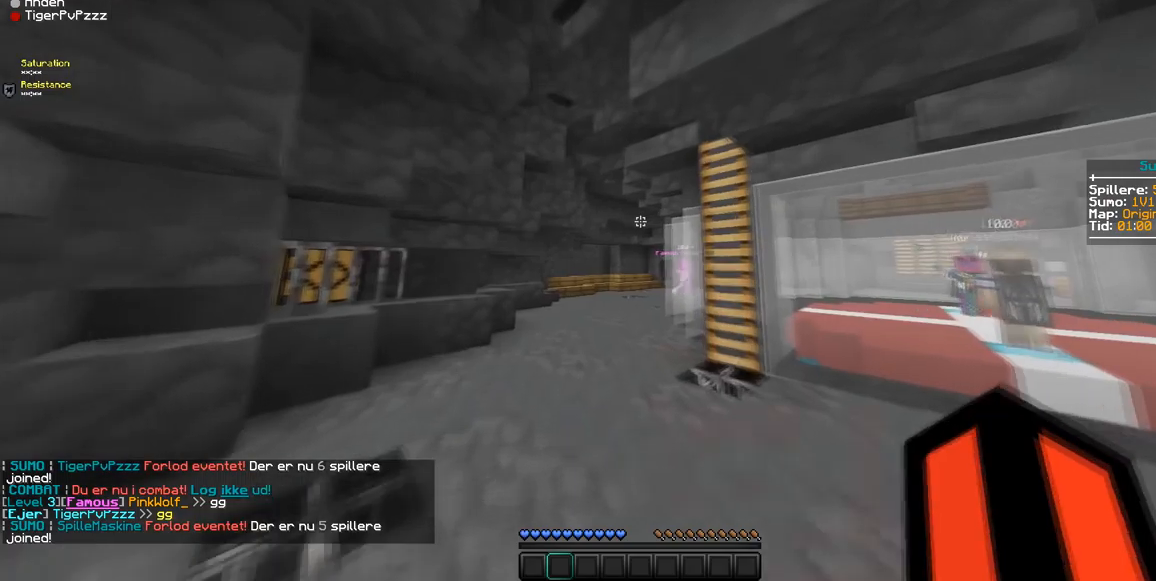
{"keys": ["w"], "mouse": [], "events": [[175, "a", "up"]]}
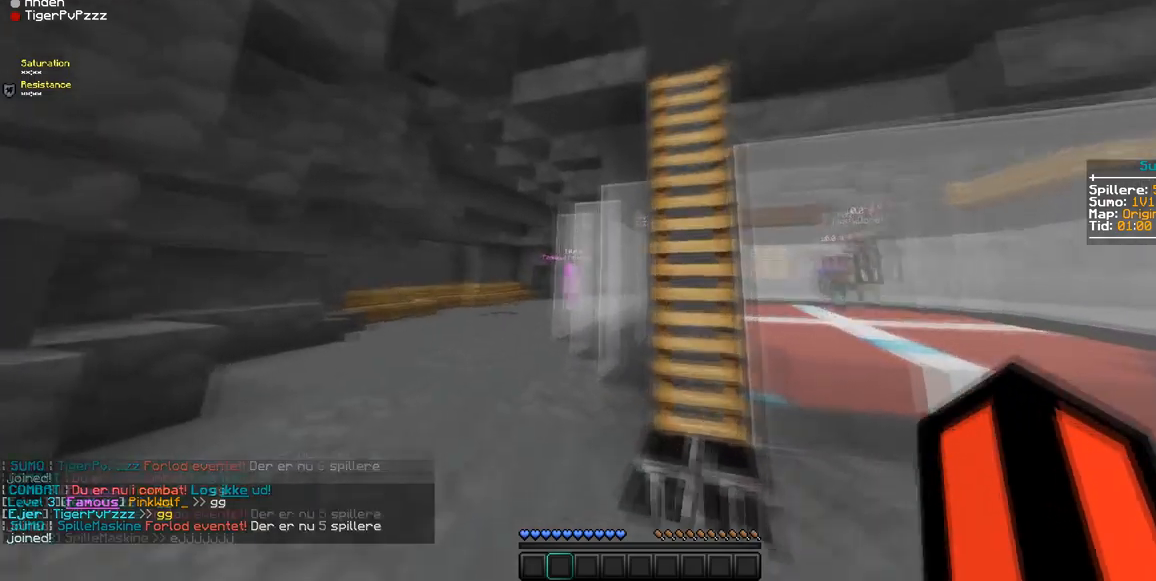
{"keys": ["d", "w"], "mouse": [], "events": [[455, "d", "down"]]}
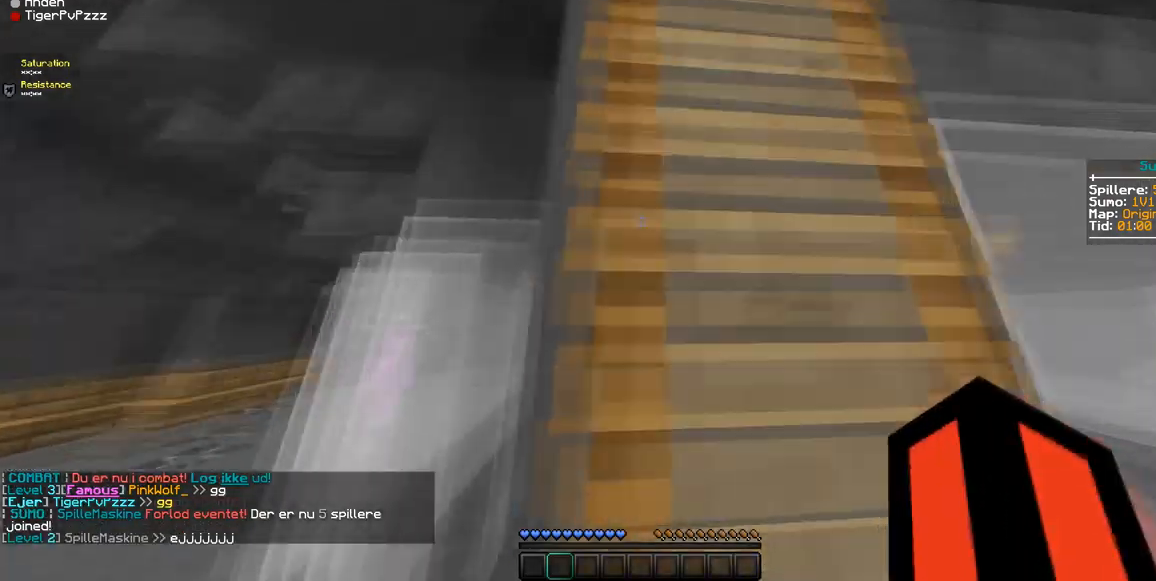
{"keys": ["w"], "mouse": [], "events": [[280, "d", "up"]]}
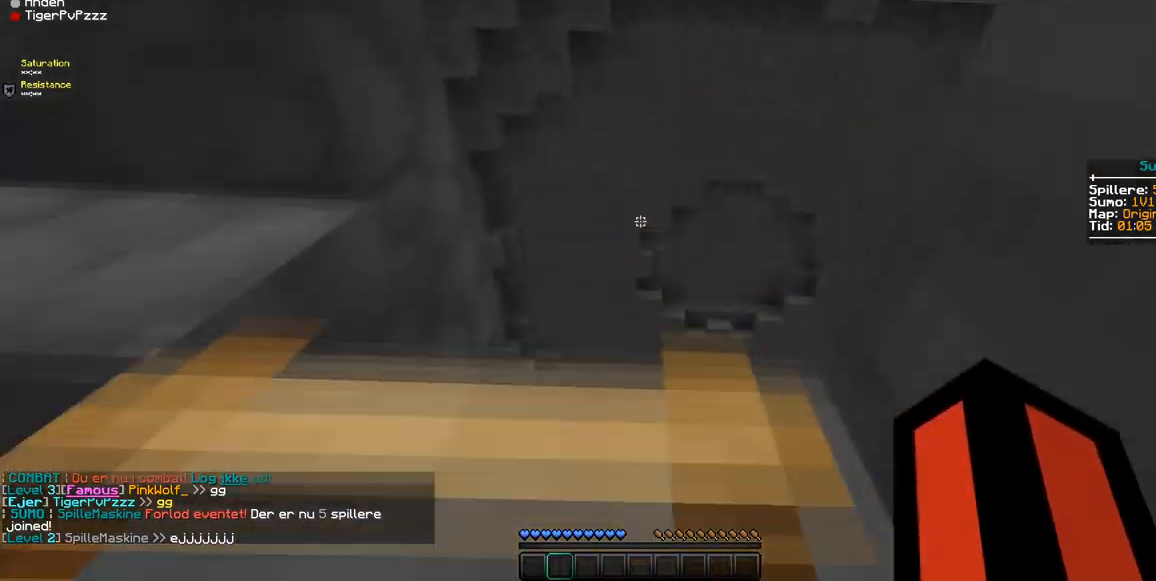
{"keys": ["w"], "mouse": [], "events": [[35, "a", "down"], [105, "a", "up"]]}
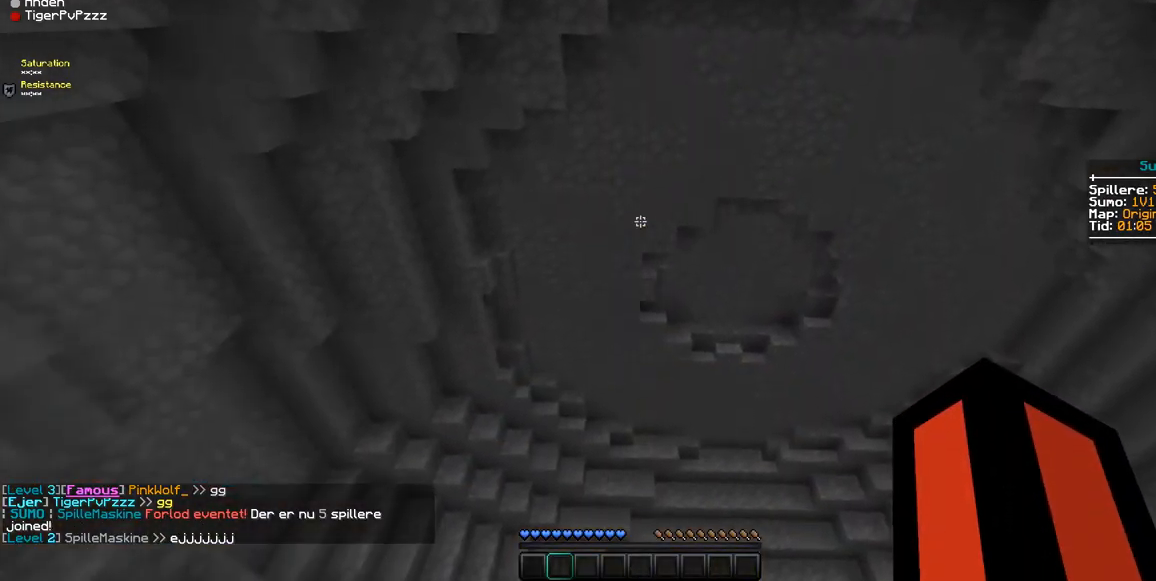
{"keys": ["w"], "mouse": [], "events": []}